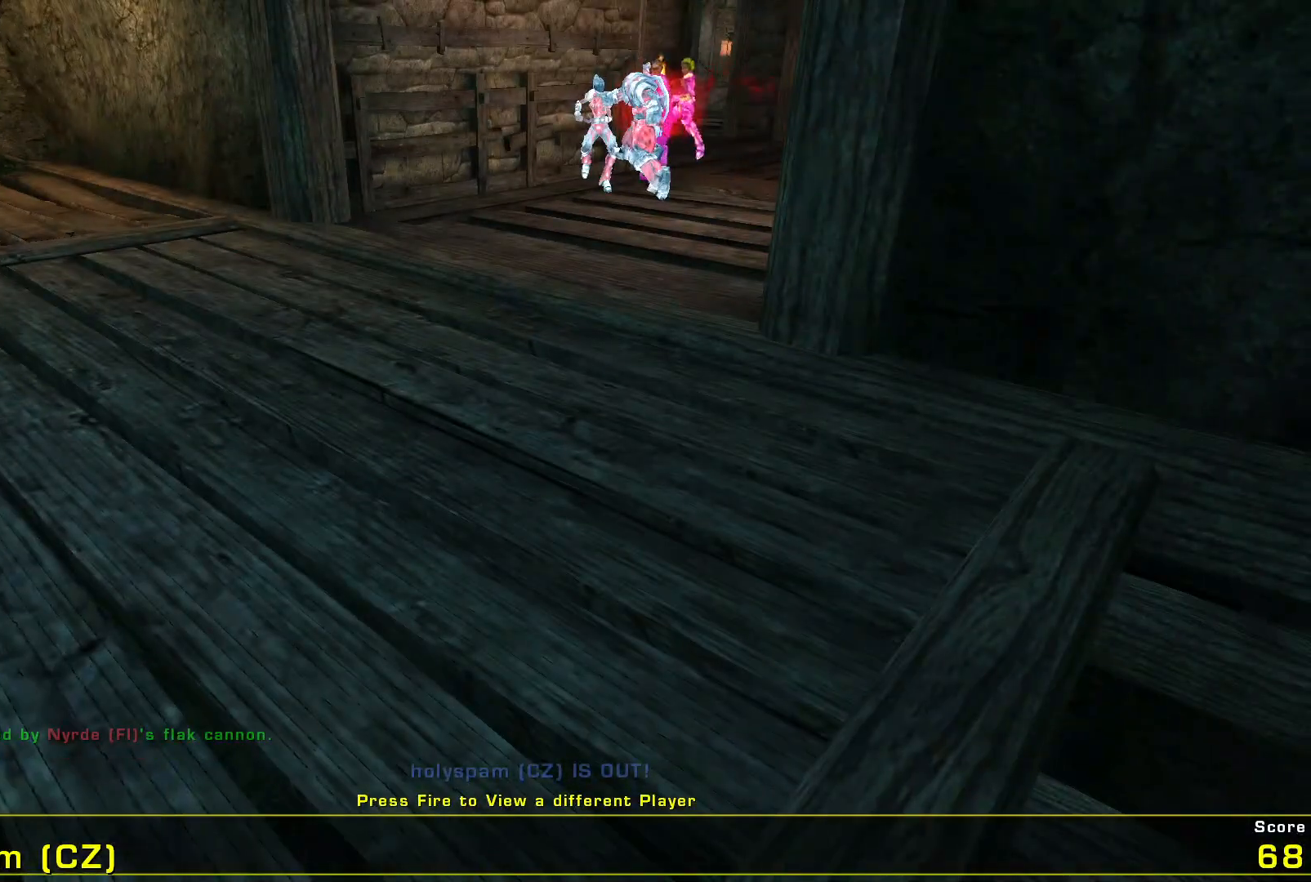
Gameplay with keyboard and mouse; each line is a JSON object with the keys and mouse buttons held at the frame after it. "events" lists presses ("down") and releases ("up") of "a", "c", "ctrl", "d", "e", "f", "q", "r", "s", "shift", "space", "w", "mouse_left", "mouse_wheel", "mouse_right", "mouse_mb4" and "mouse_mb5" between this image and that frame as [ms after this image, input, new state], when the widget could be followed in between. "mouse_left", "mouse_wheel", "mouse_right", "mouse_mb4", "mouse_mb5" = the "left", "wheel", "right", "mb4", "mb5" buttons of the "mouse" list. No other keys are recorded. "wheel" means that the mouse wheel is clicked or scrolled. Mouse movement is not recorded.
{"keys": [], "mouse": [], "events": [[67, "mouse_left", "down"], [234, "mouse_left", "up"]]}
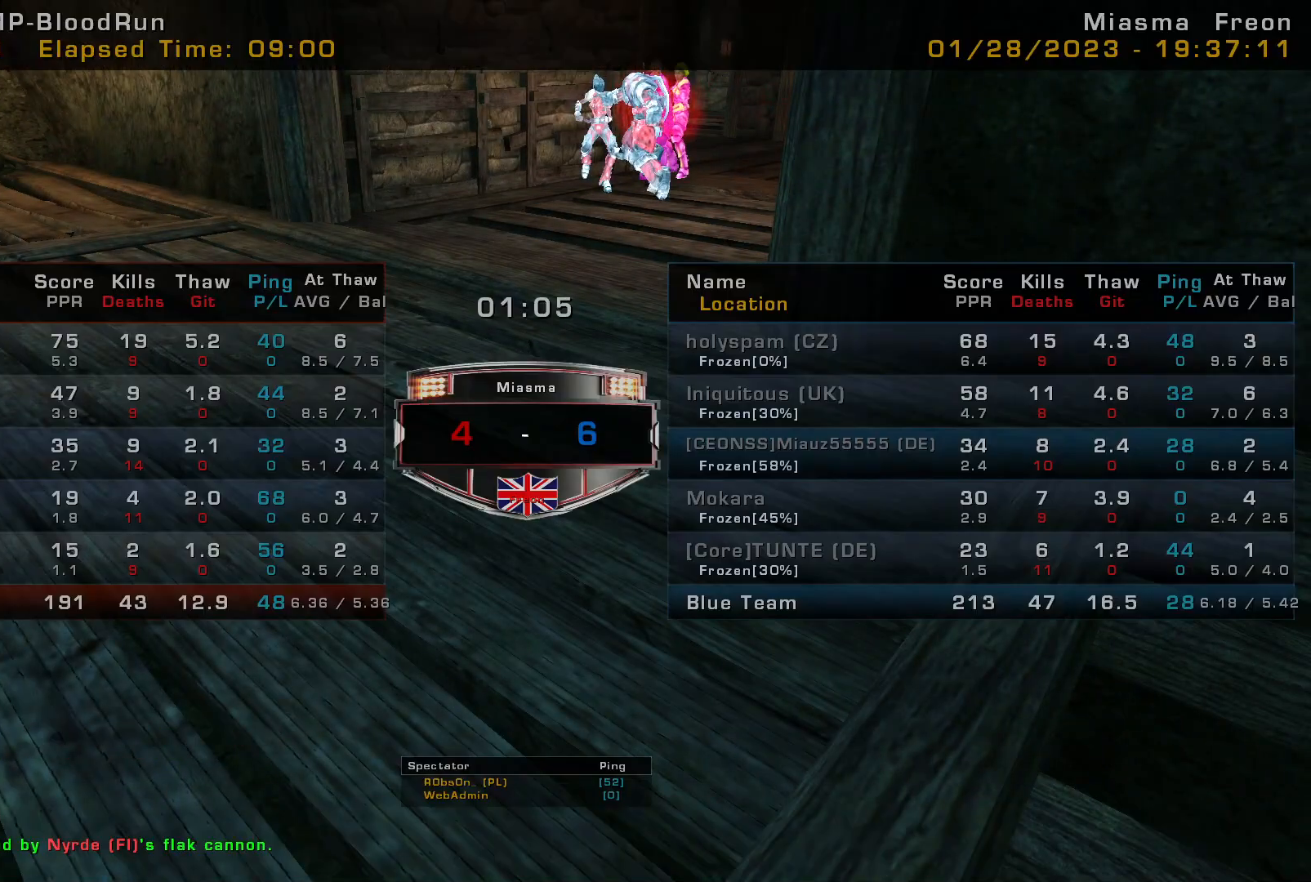
{"keys": [], "mouse": [], "events": []}
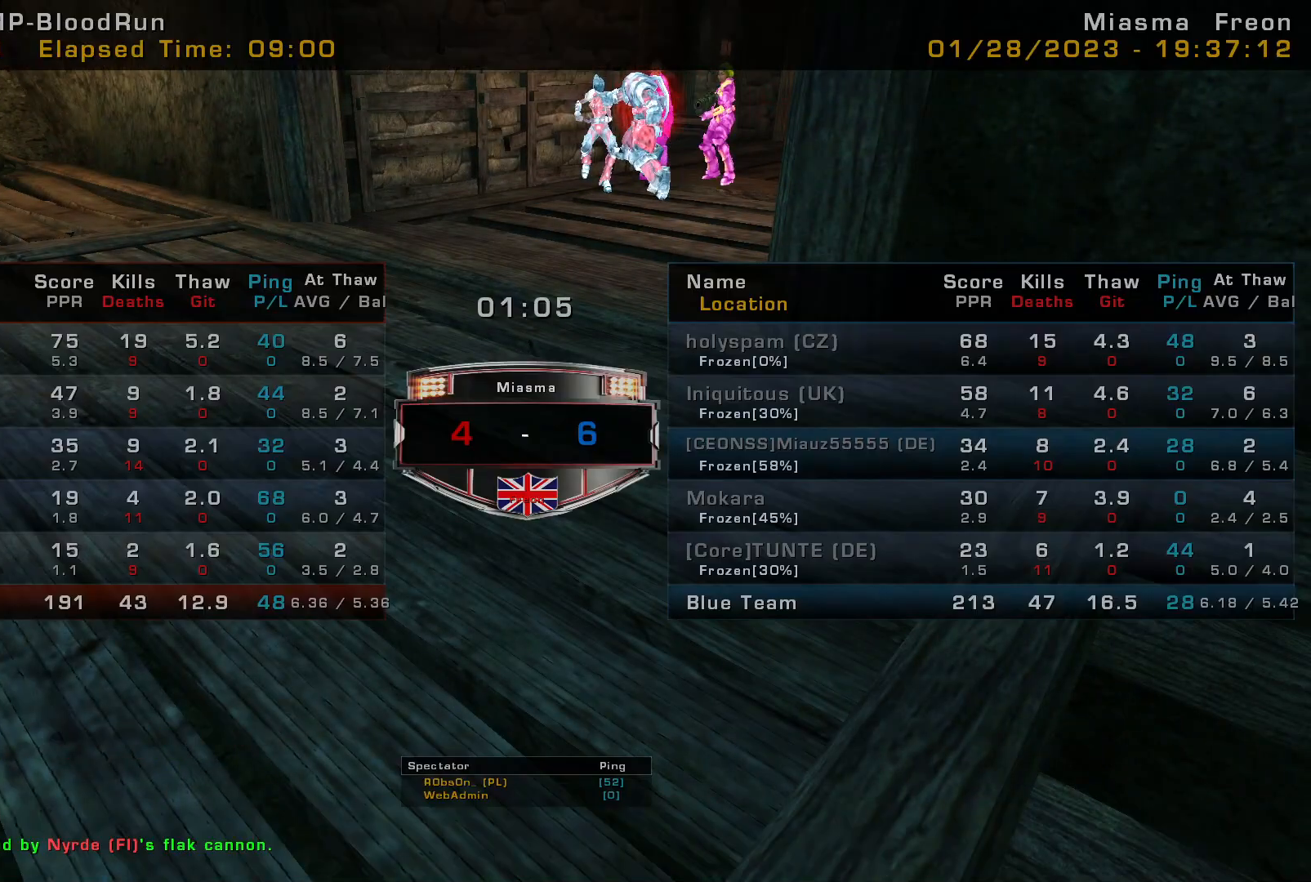
{"keys": [], "mouse": [], "events": []}
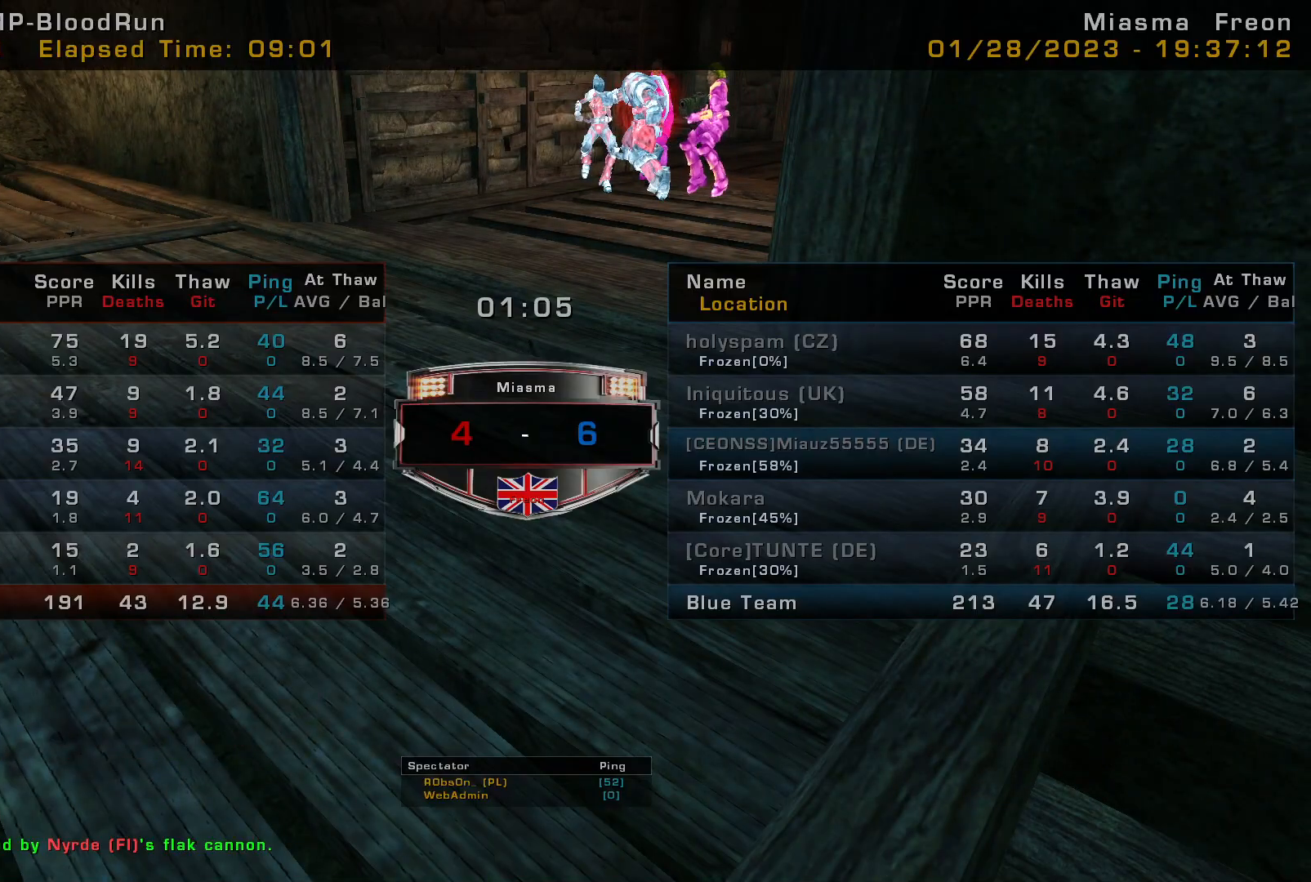
{"keys": [], "mouse": [], "events": []}
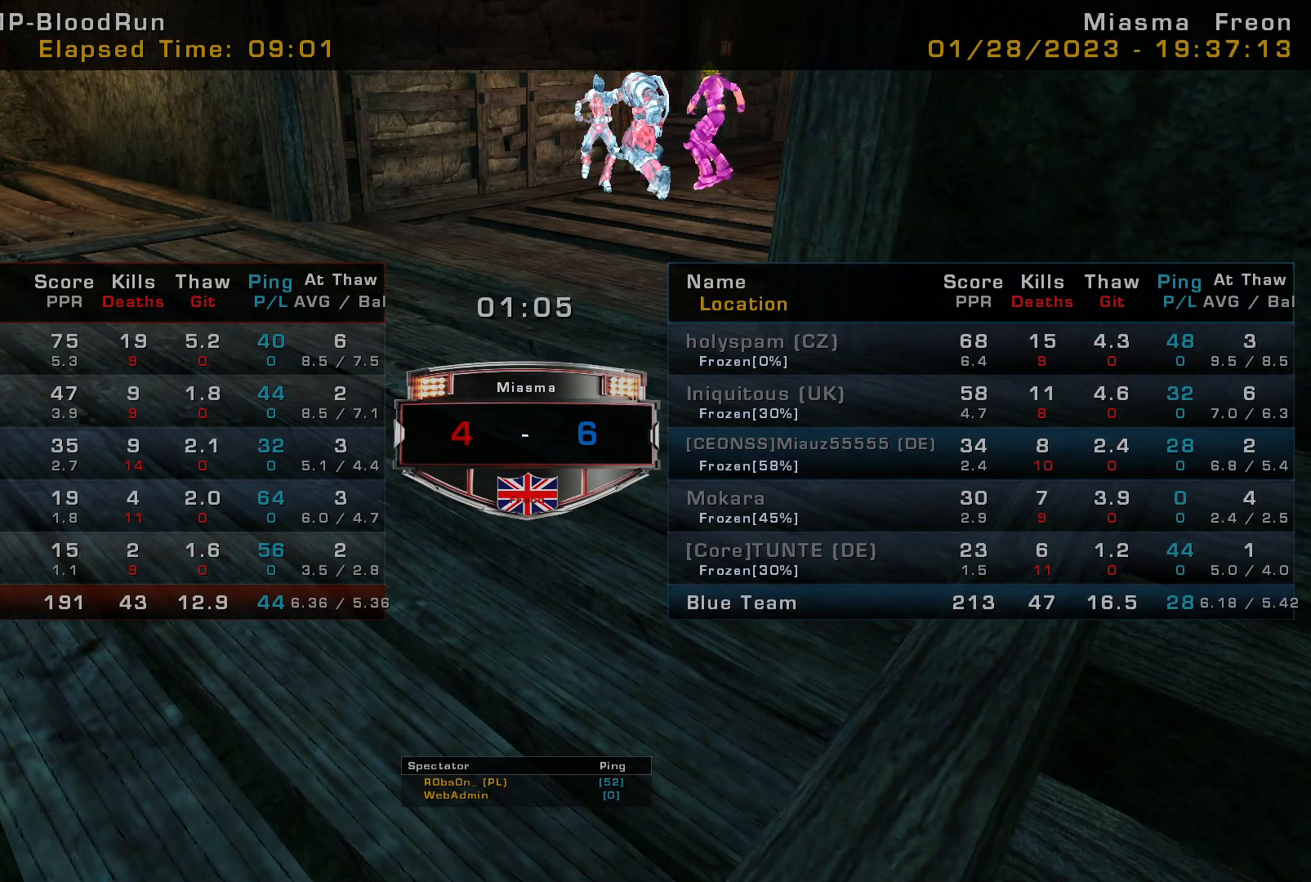
{"keys": [], "mouse": [], "events": []}
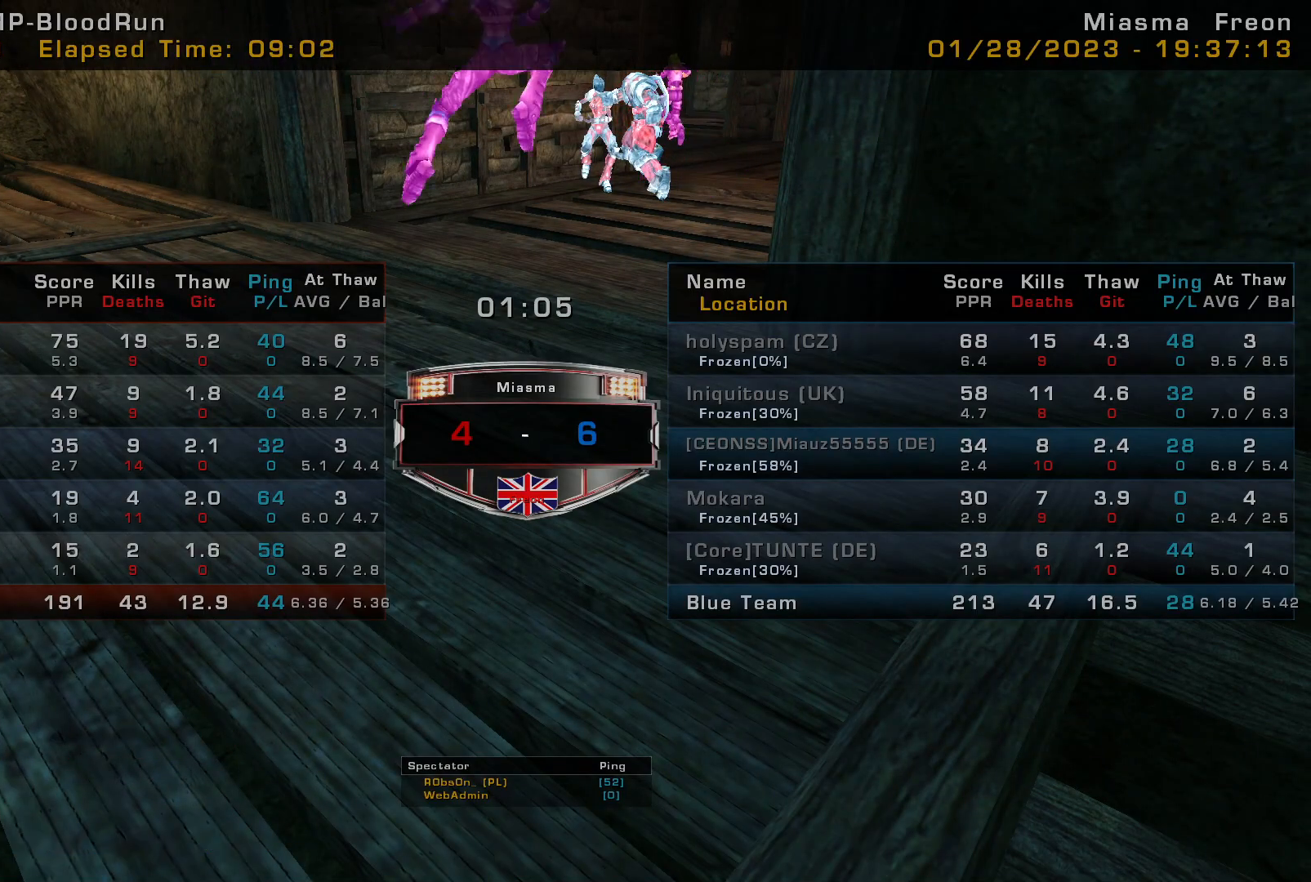
{"keys": [], "mouse": [], "events": []}
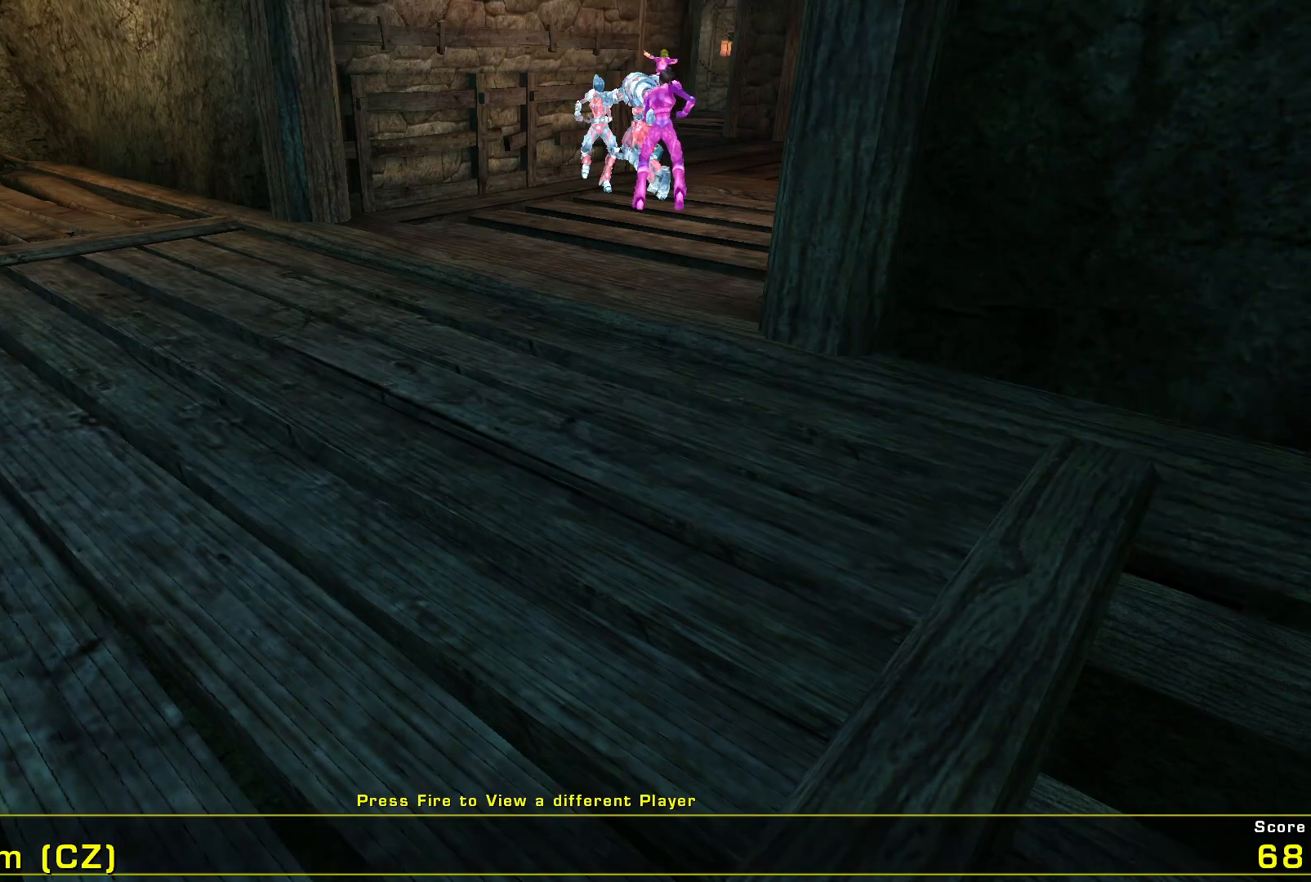
{"keys": [], "mouse": [], "events": []}
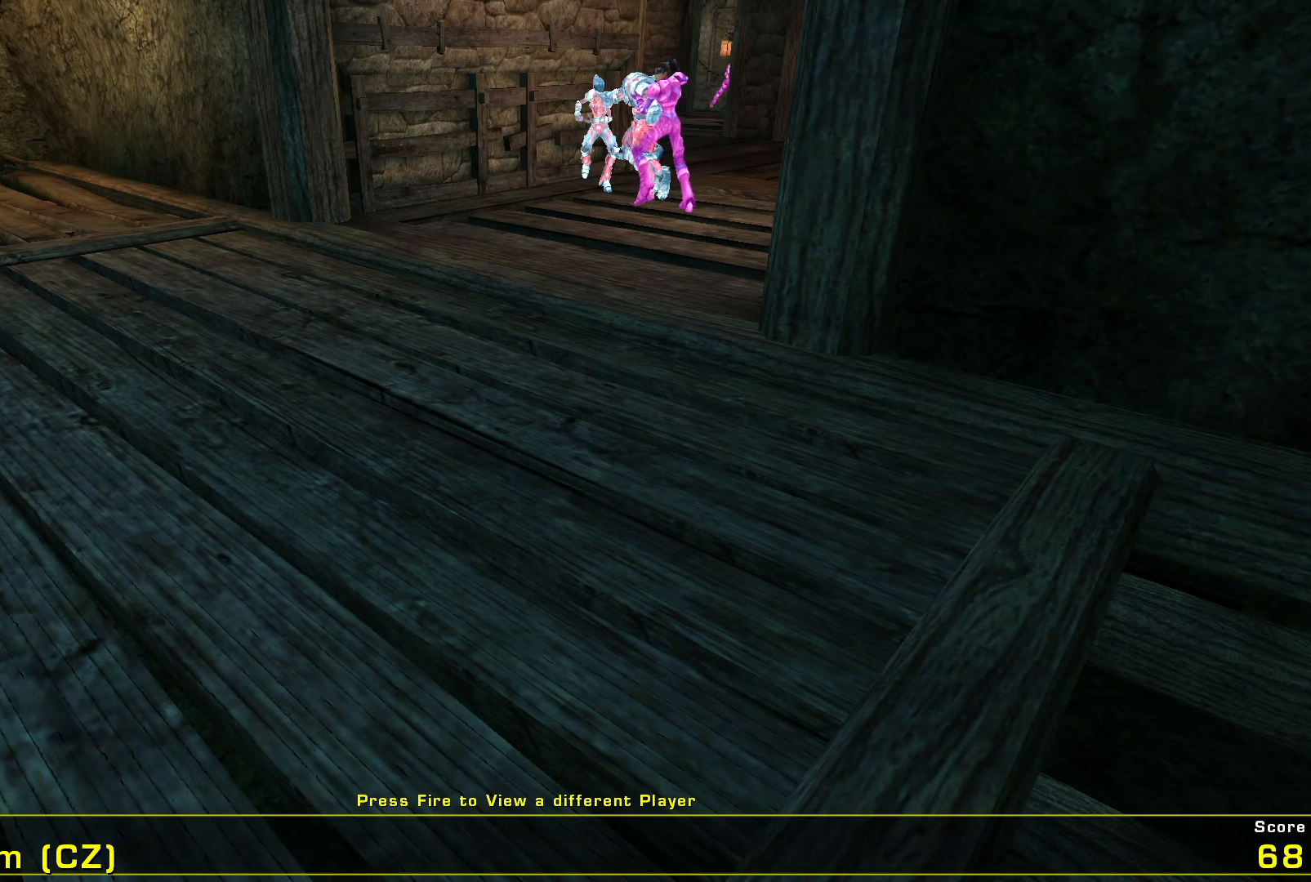
{"keys": [], "mouse": [], "events": []}
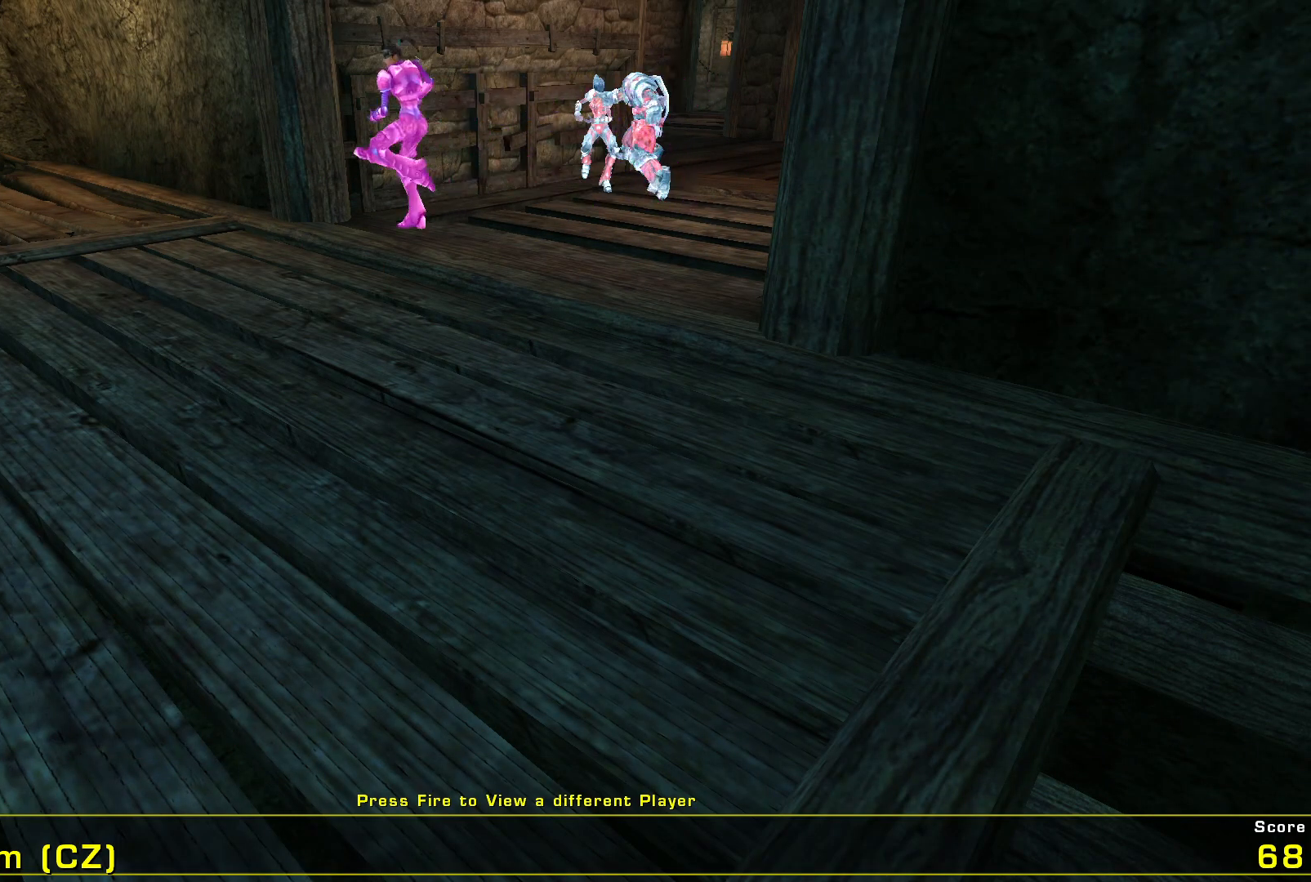
{"keys": [], "mouse": [], "events": []}
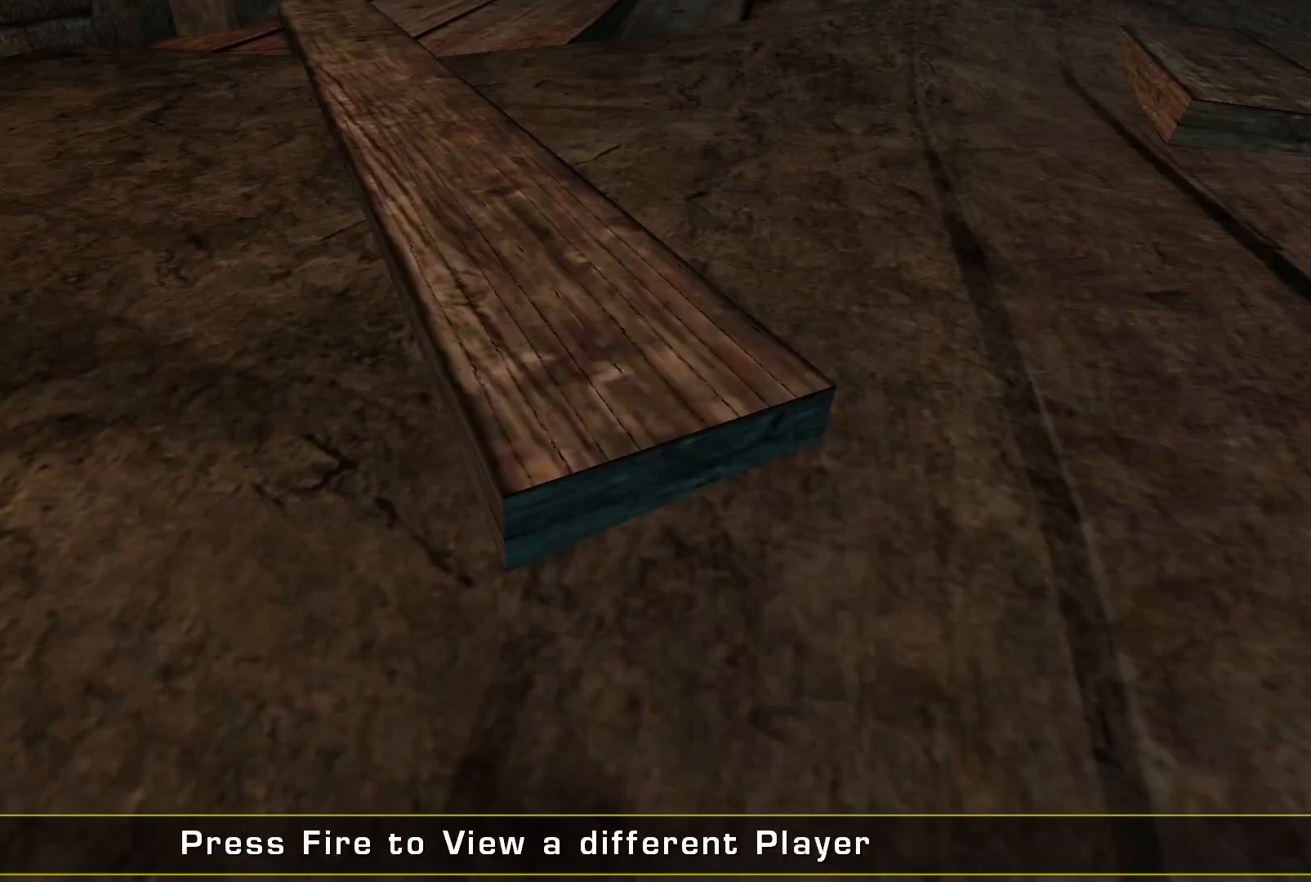
{"keys": [], "mouse": [], "events": [[67, "space", "down"], [234, "space", "up"]]}
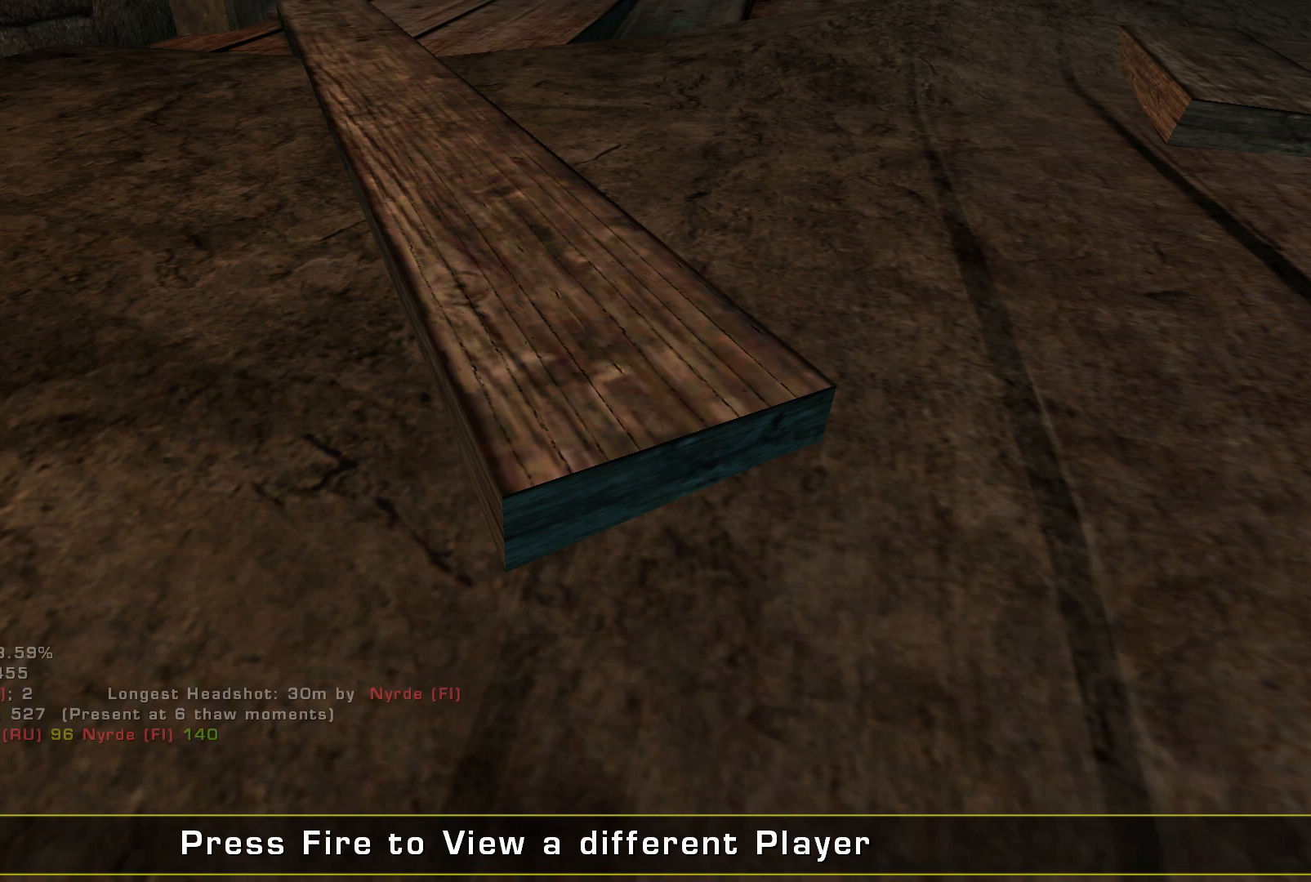
{"keys": [], "mouse": [], "events": [[100, "e", "down"], [200, "e", "up"]]}
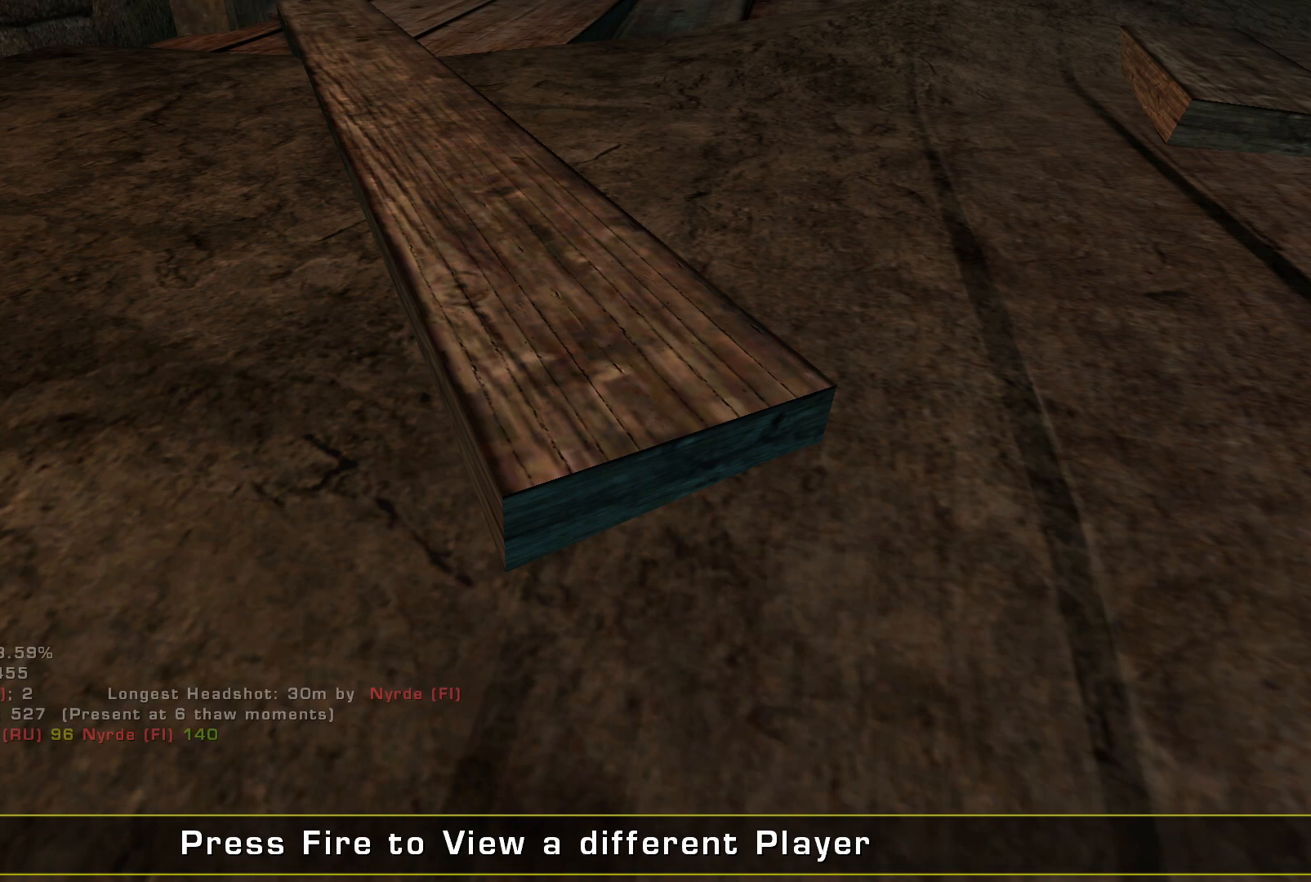
{"keys": ["space"], "mouse": [], "events": [[467, "space", "down"]]}
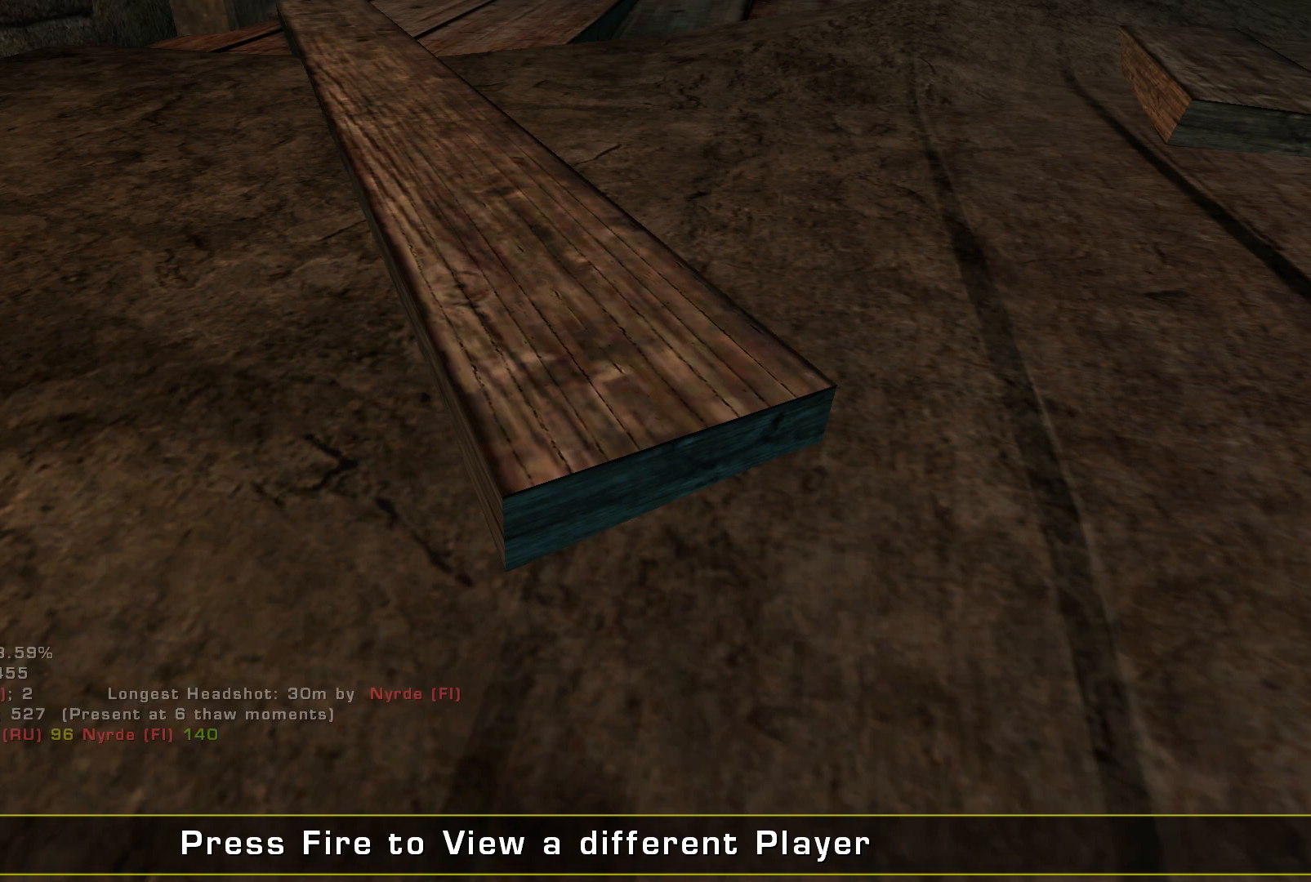
{"keys": [], "mouse": [], "events": [[134, "space", "up"]]}
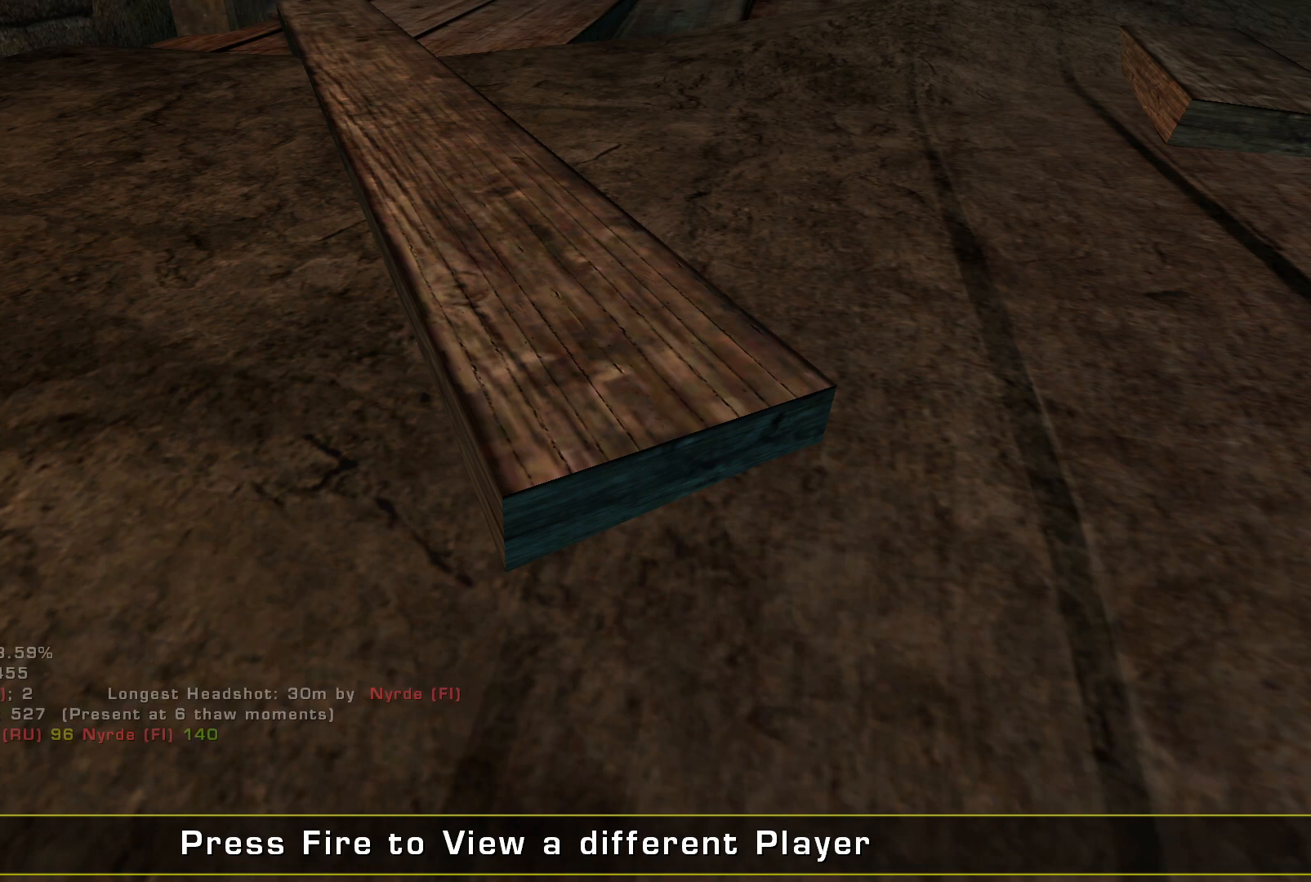
{"keys": [], "mouse": [], "events": [[34, "e", "down"], [167, "e", "up"]]}
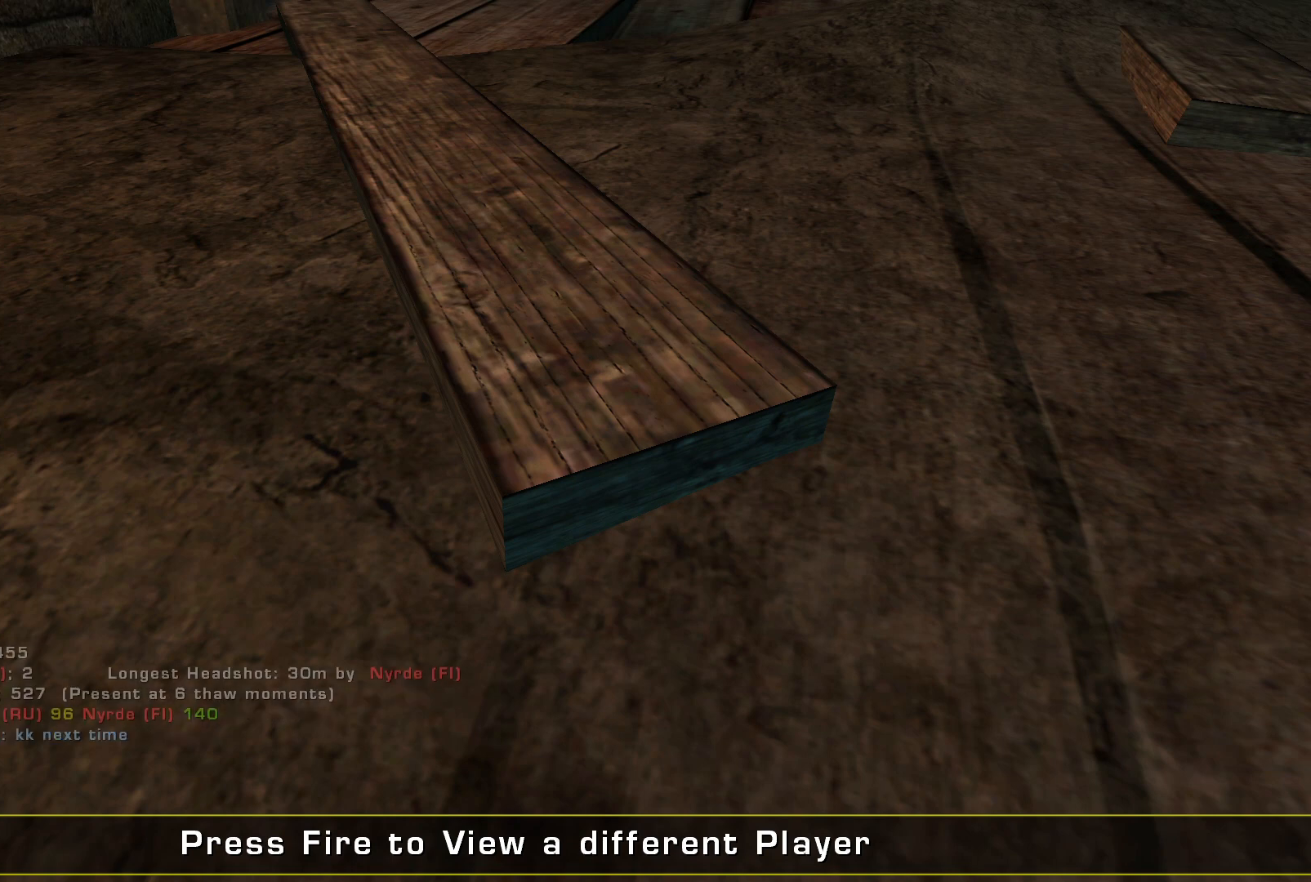
{"keys": [], "mouse": [], "events": []}
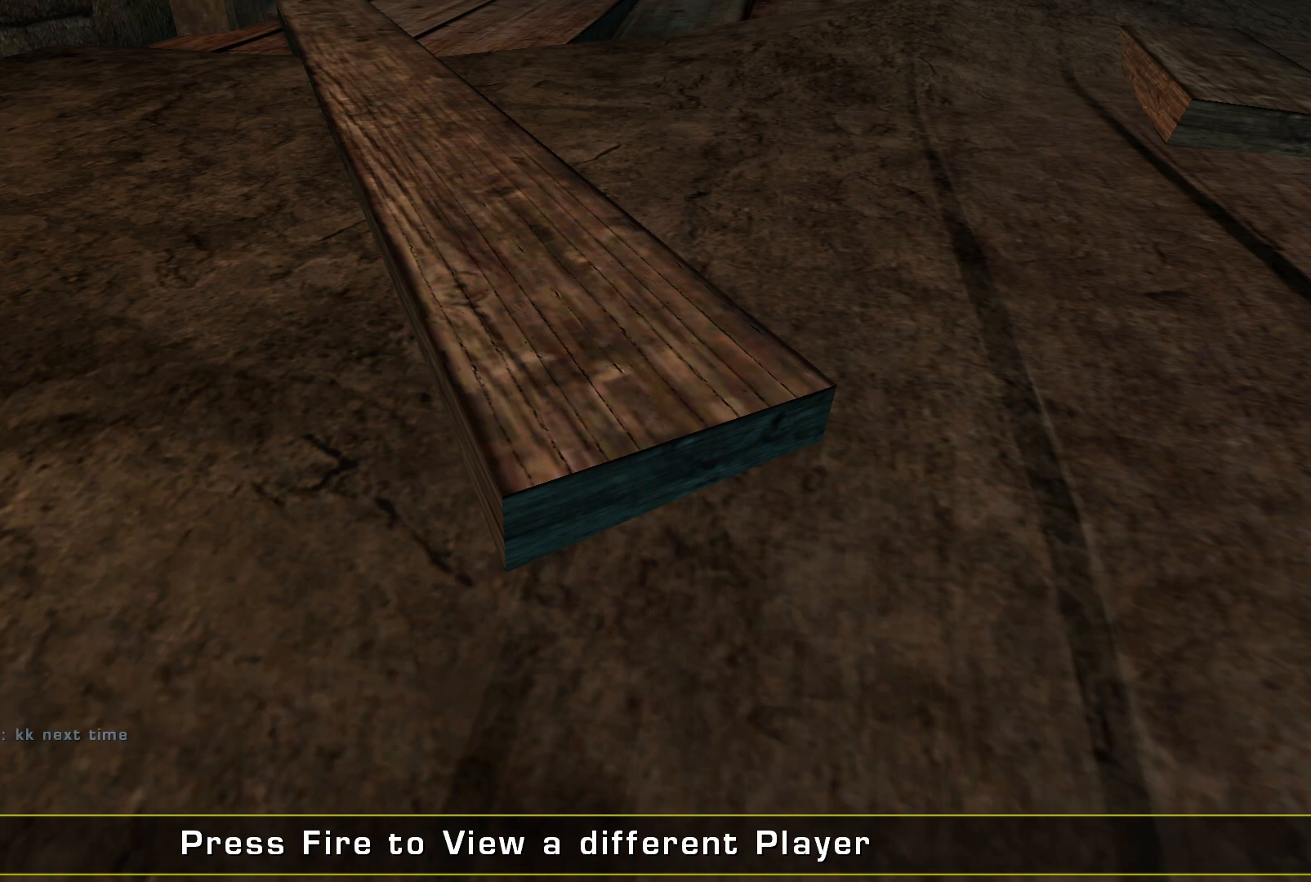
{"keys": [], "mouse": [], "events": []}
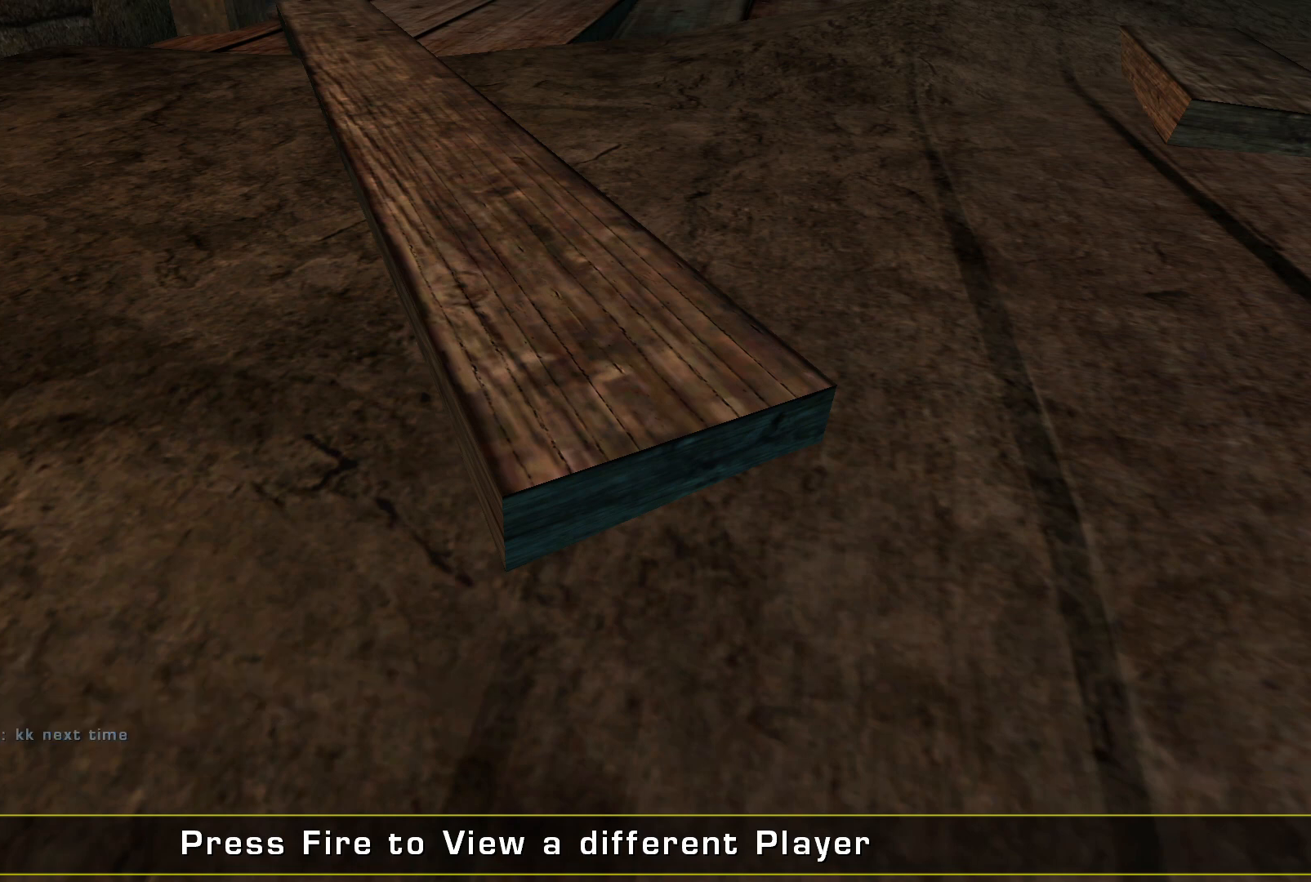
{"keys": [], "mouse": [], "events": []}
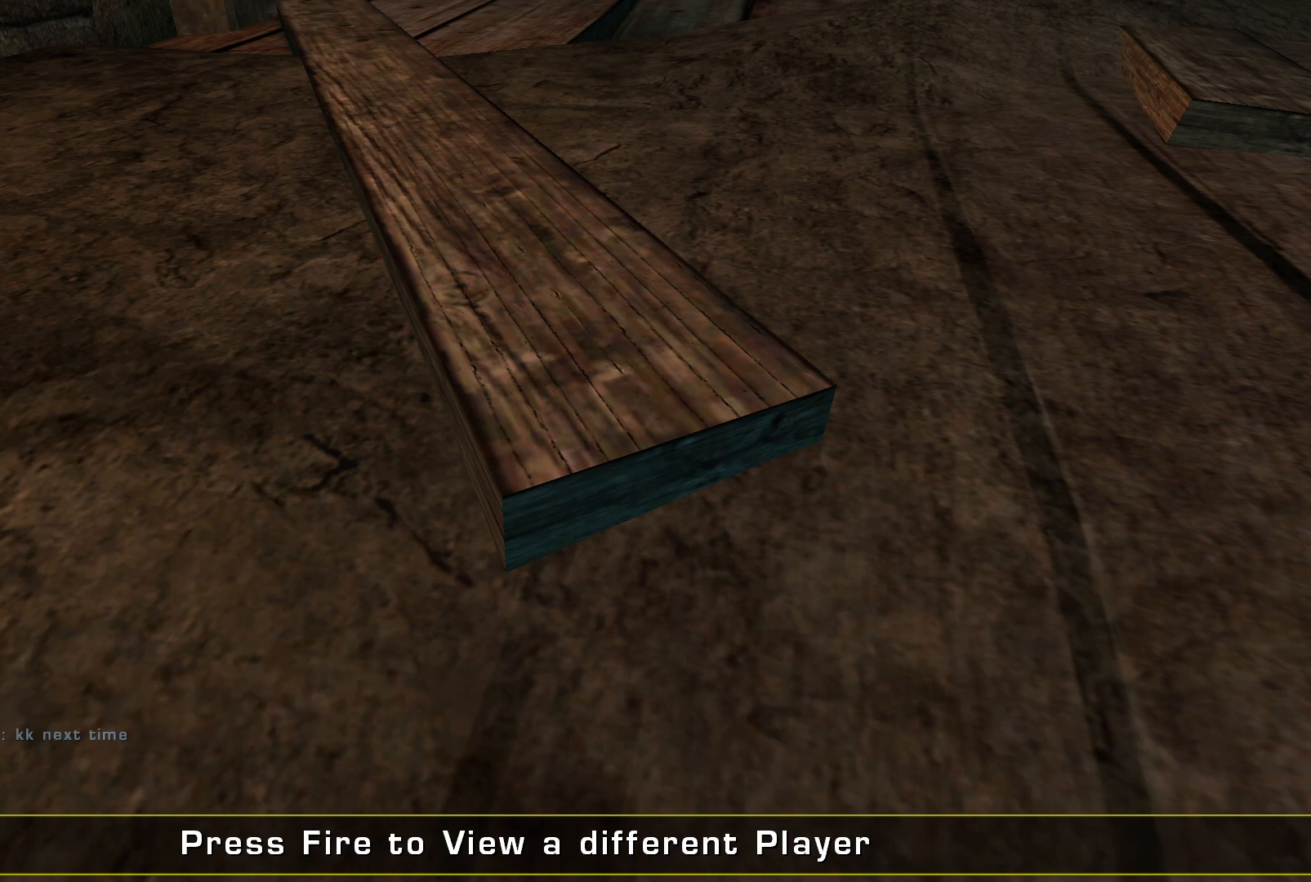
{"keys": [], "mouse": [], "events": []}
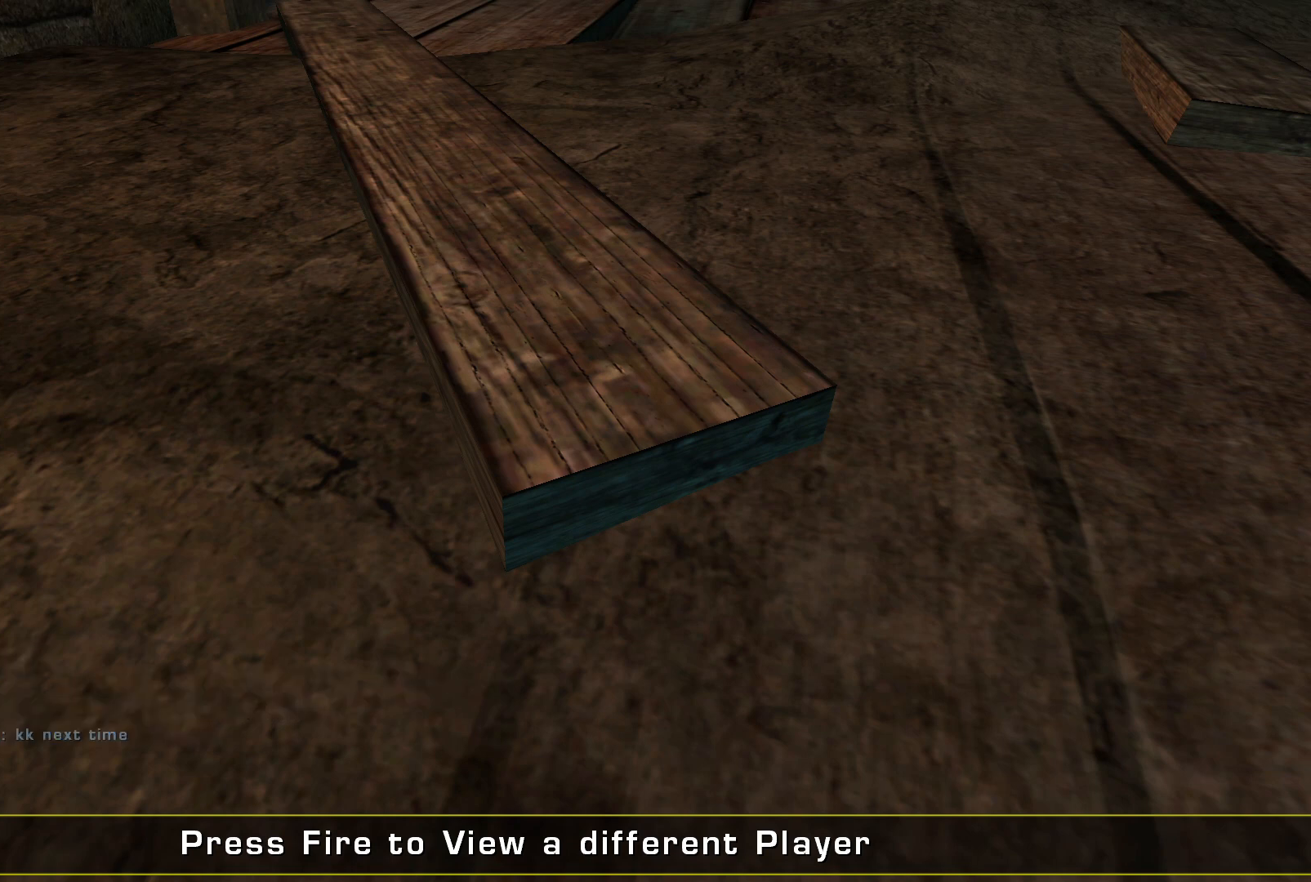
{"keys": [], "mouse": [], "events": []}
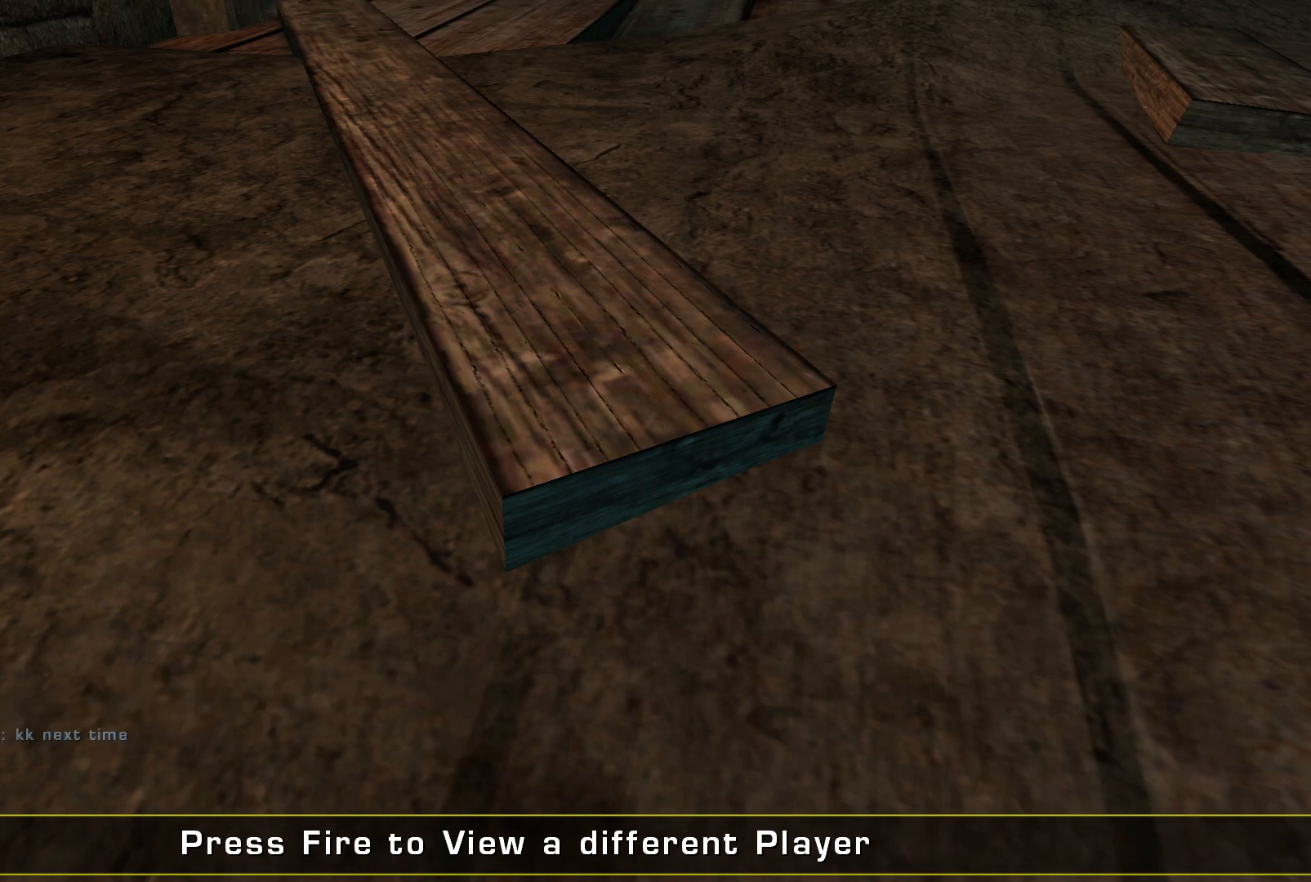
{"keys": [], "mouse": [], "events": []}
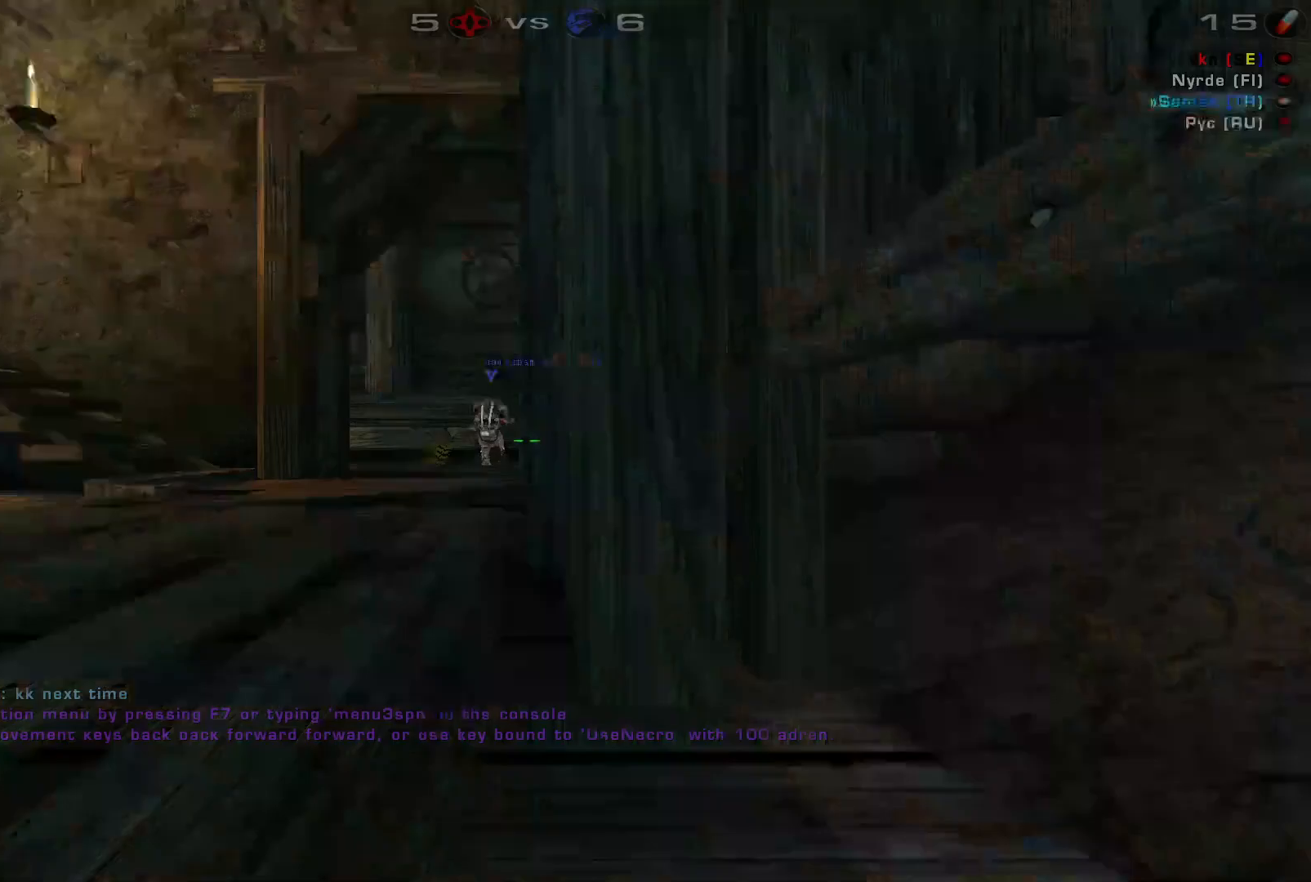
{"keys": [], "mouse": []}
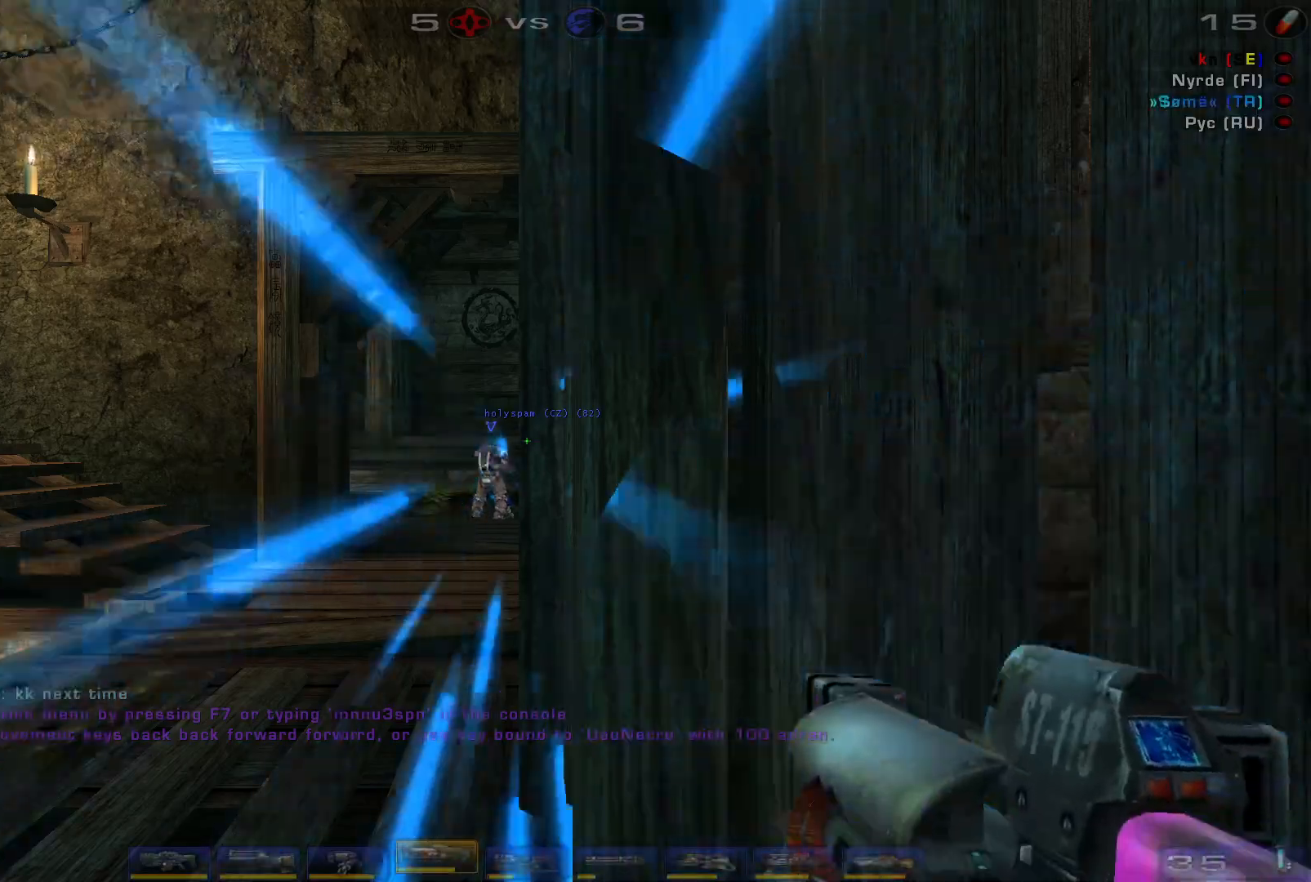
{"keys": [], "mouse": [], "events": []}
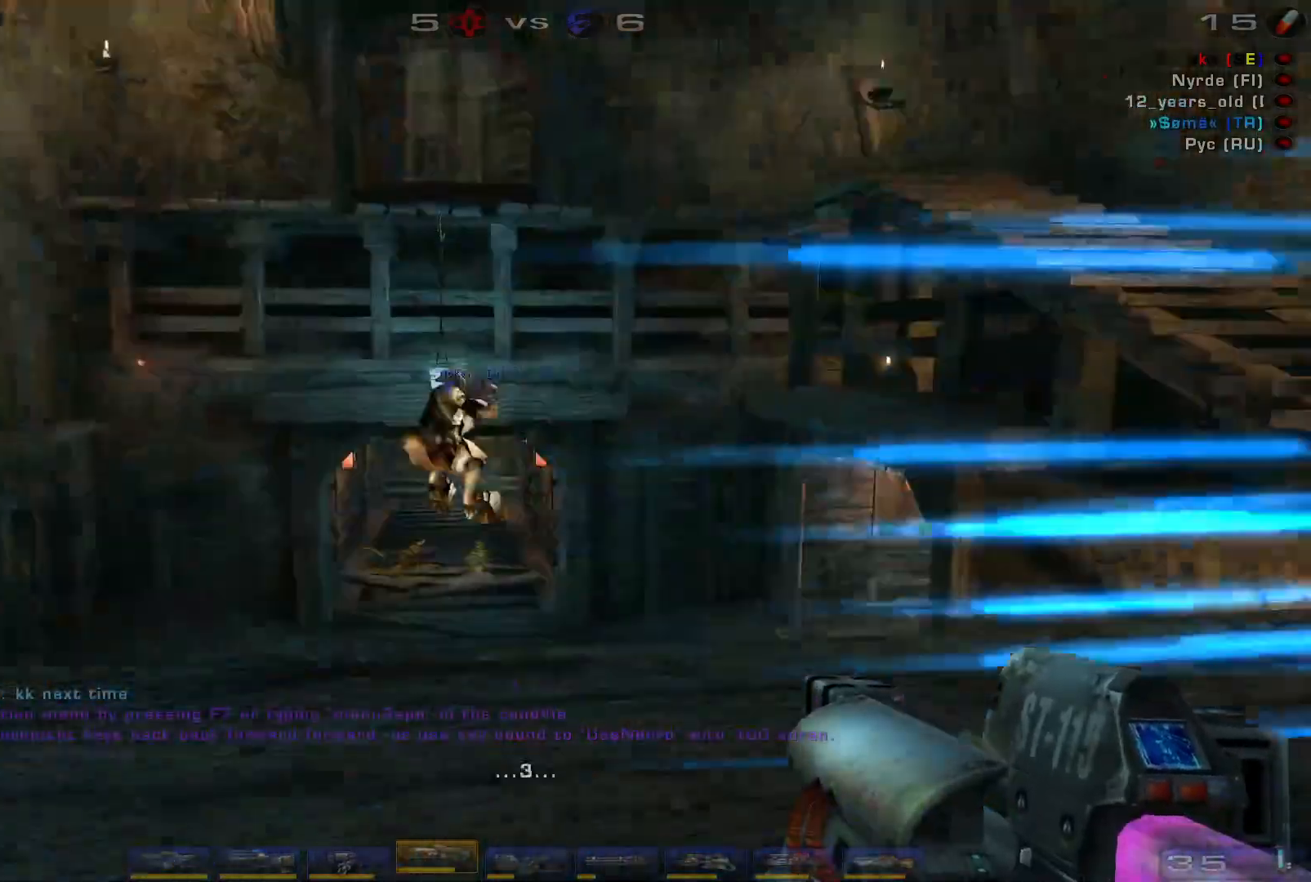
{"keys": [], "mouse": [], "events": [[134, "shift", "down"], [267, "shift", "up"]]}
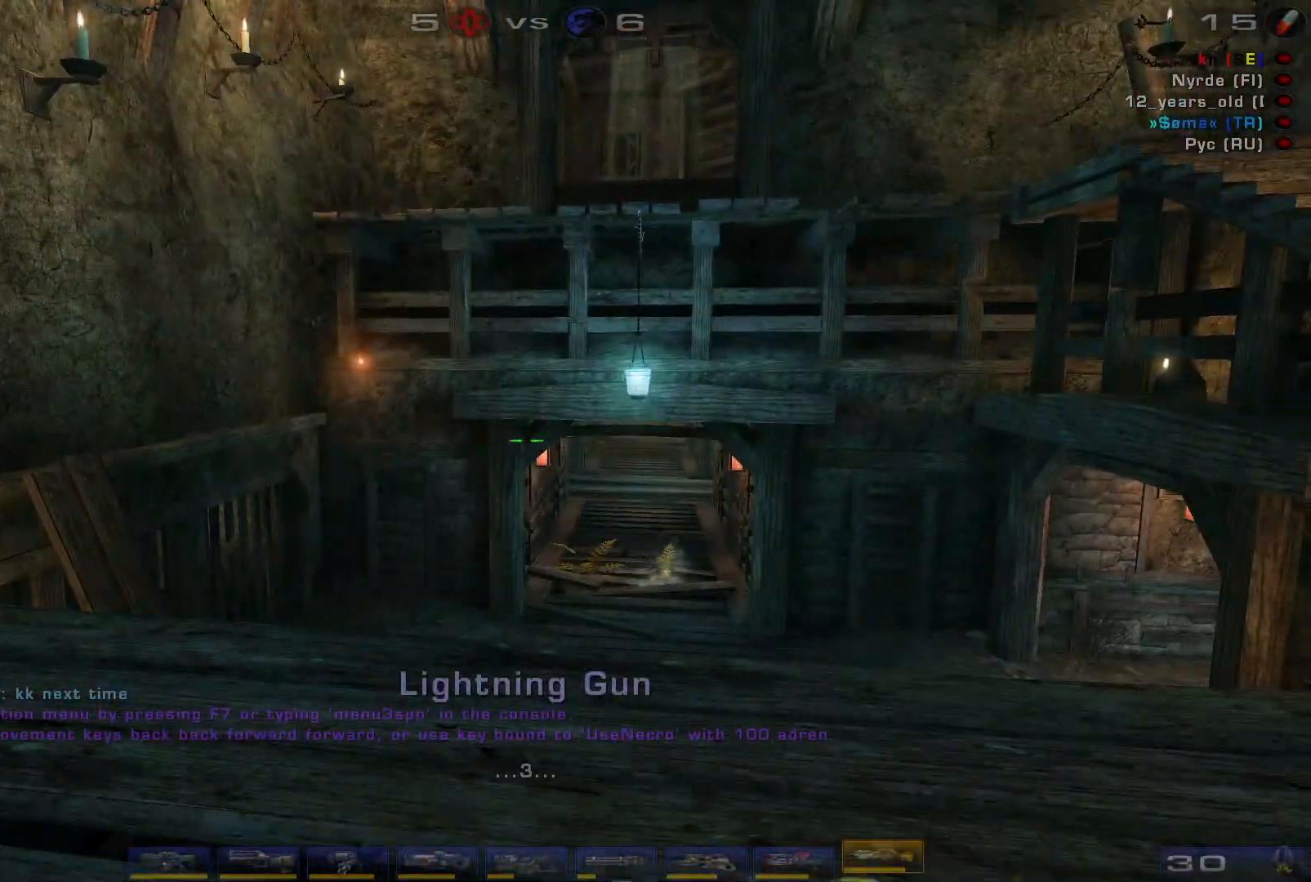
{"keys": [], "mouse": [], "events": [[67, "w", "down"], [467, "w", "up"]]}
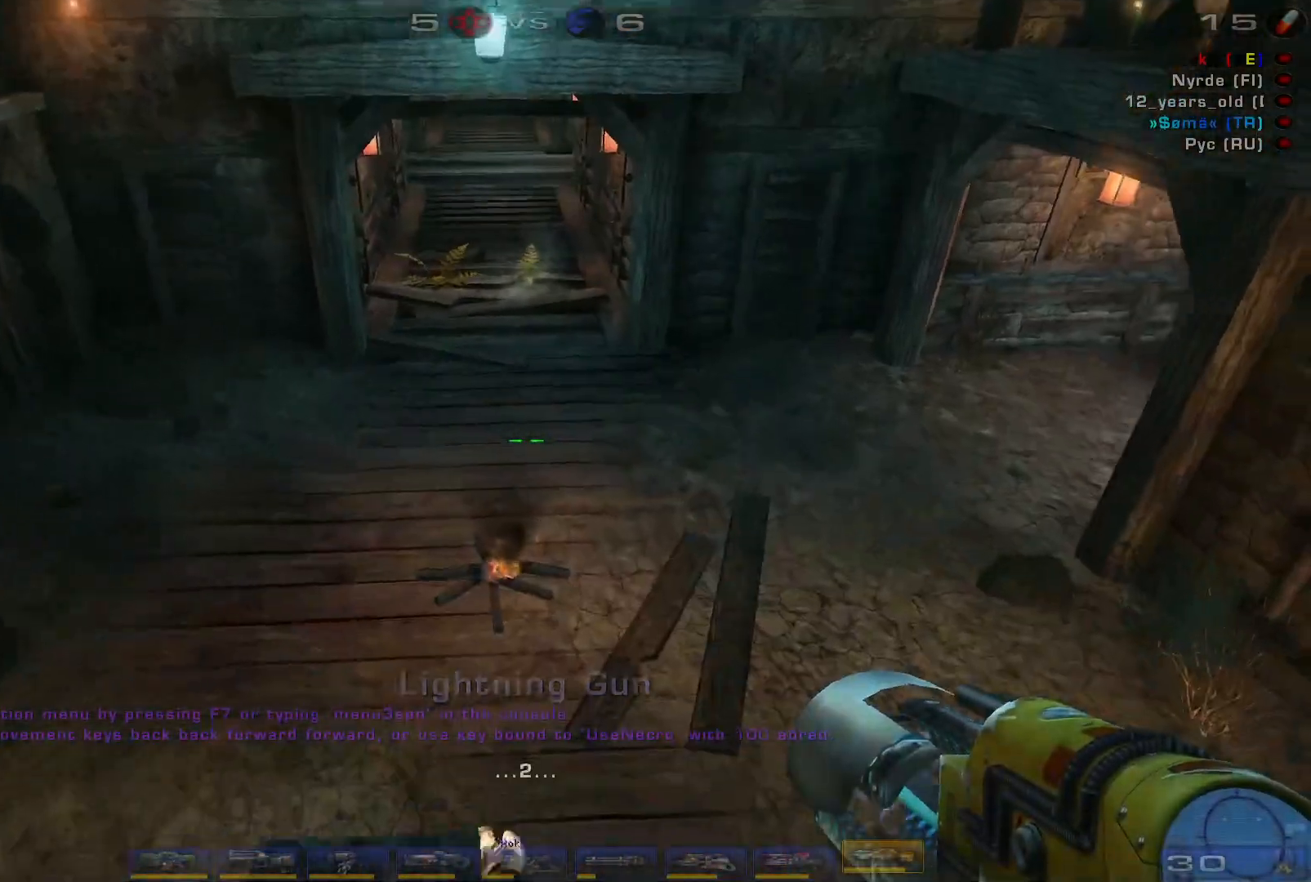
{"keys": ["a"], "mouse": [], "events": [[300, "a", "down"]]}
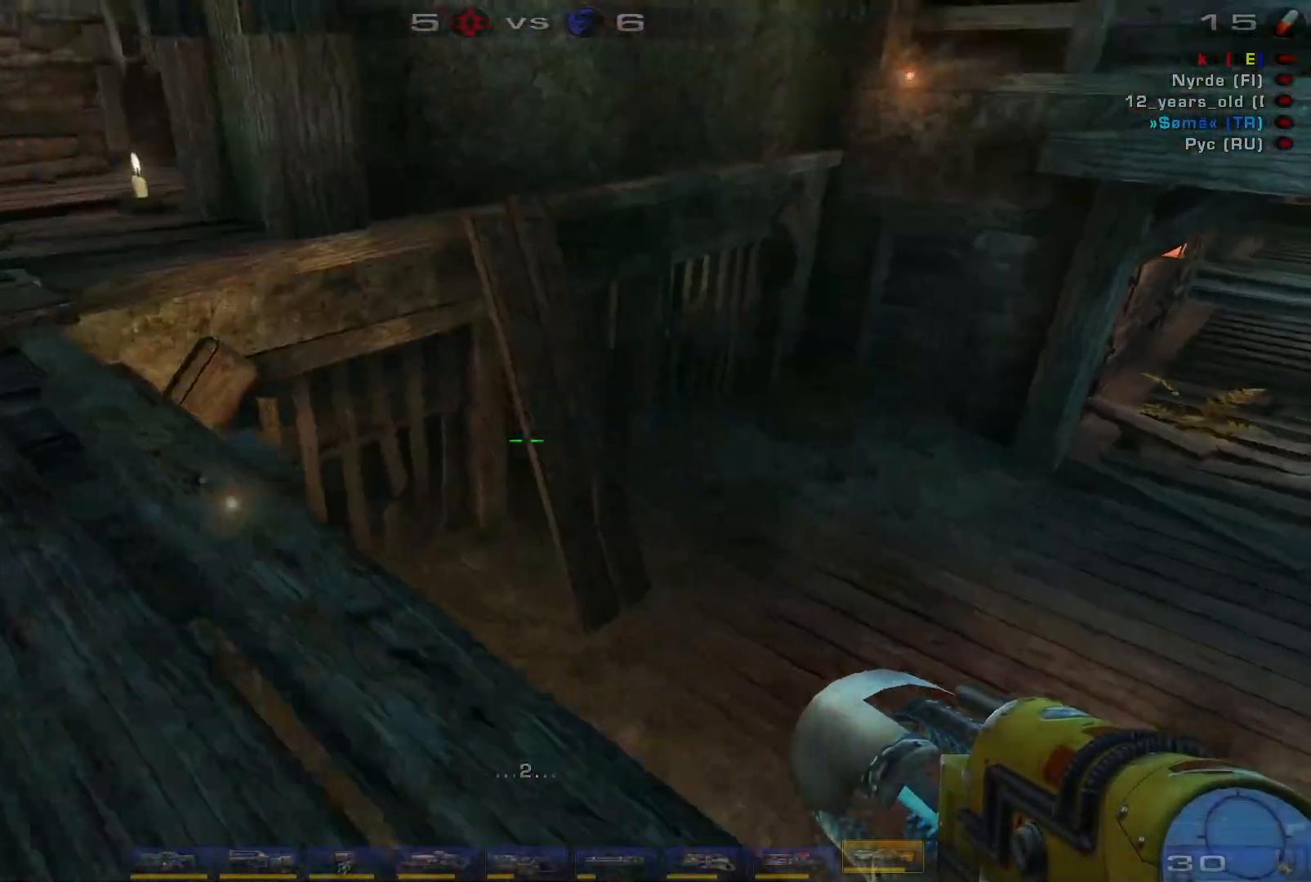
{"keys": ["a", "w"], "mouse": [], "events": [[34, "w", "down"]]}
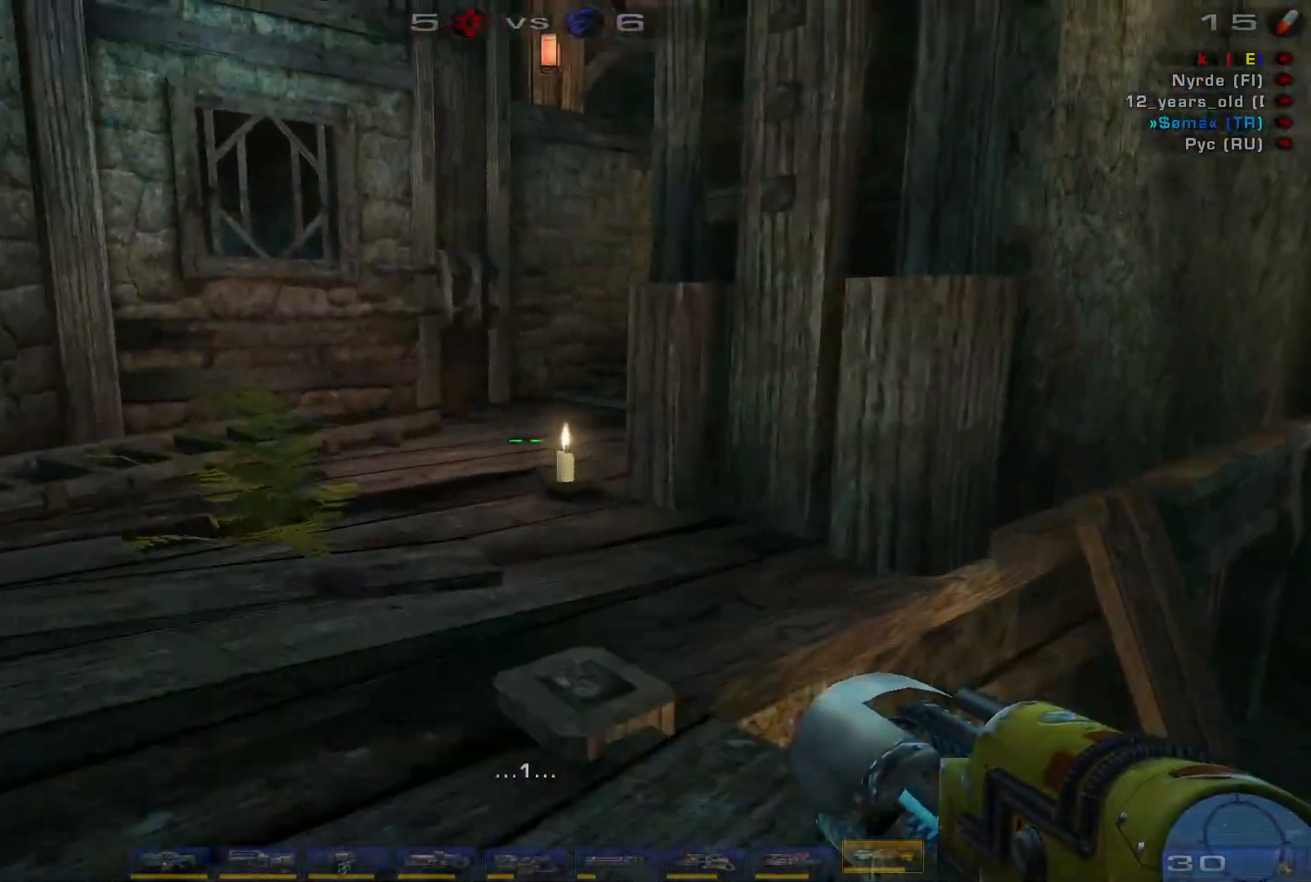
{"keys": ["a", "w"], "mouse": [], "events": []}